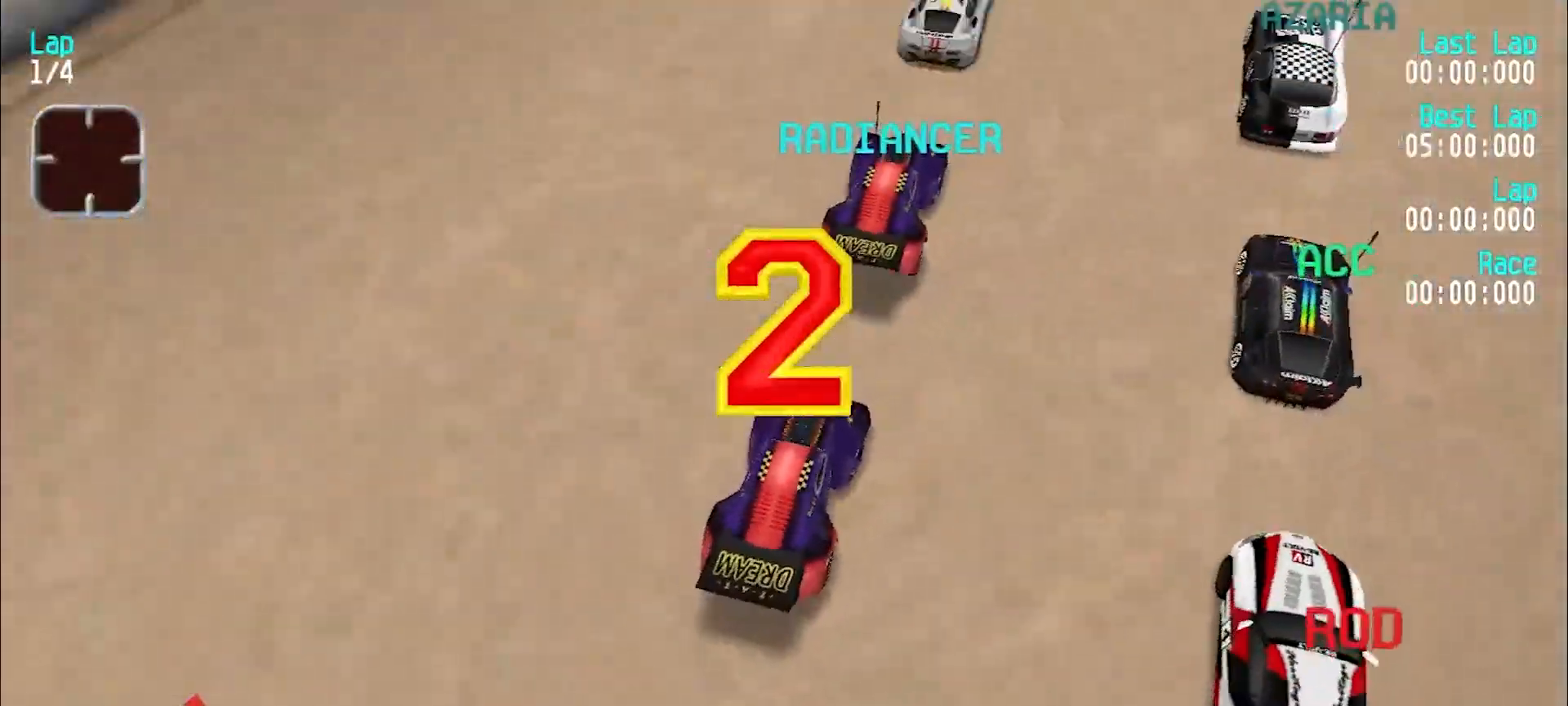
Gameplay with keyboard; each line is a JSON object with the keys held at the frame after it. "events" lists presses ("down") and releases ("up") of "d", "e", "u" and "y" between this image and that frame as [ms after this image, input, new state], when the widget could be followed in between. No other keys are recorded. Mouse input is not recorded.
{"keys": ["e"], "events": [[483, "e", "down"]]}
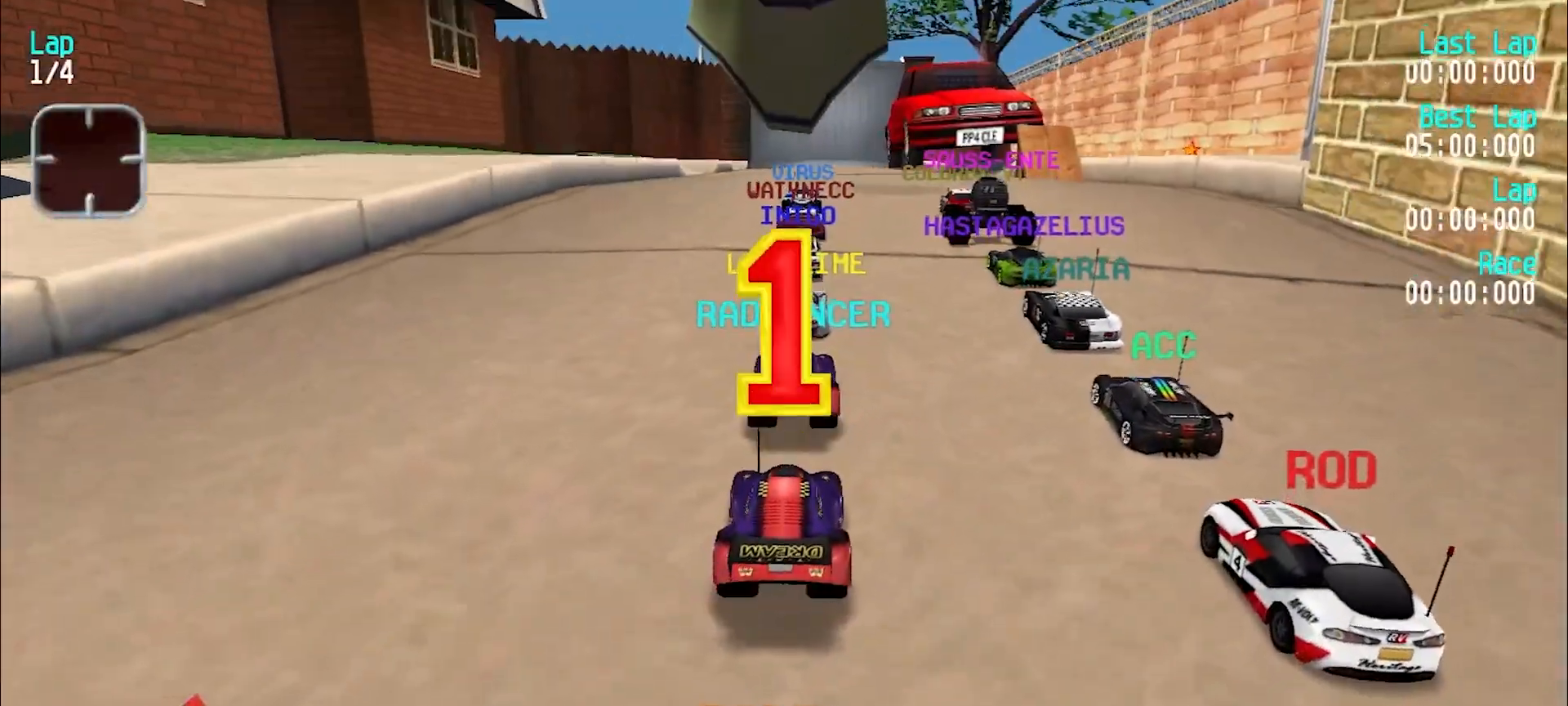
{"keys": ["e", "y"], "events": [[400, "y", "down"]]}
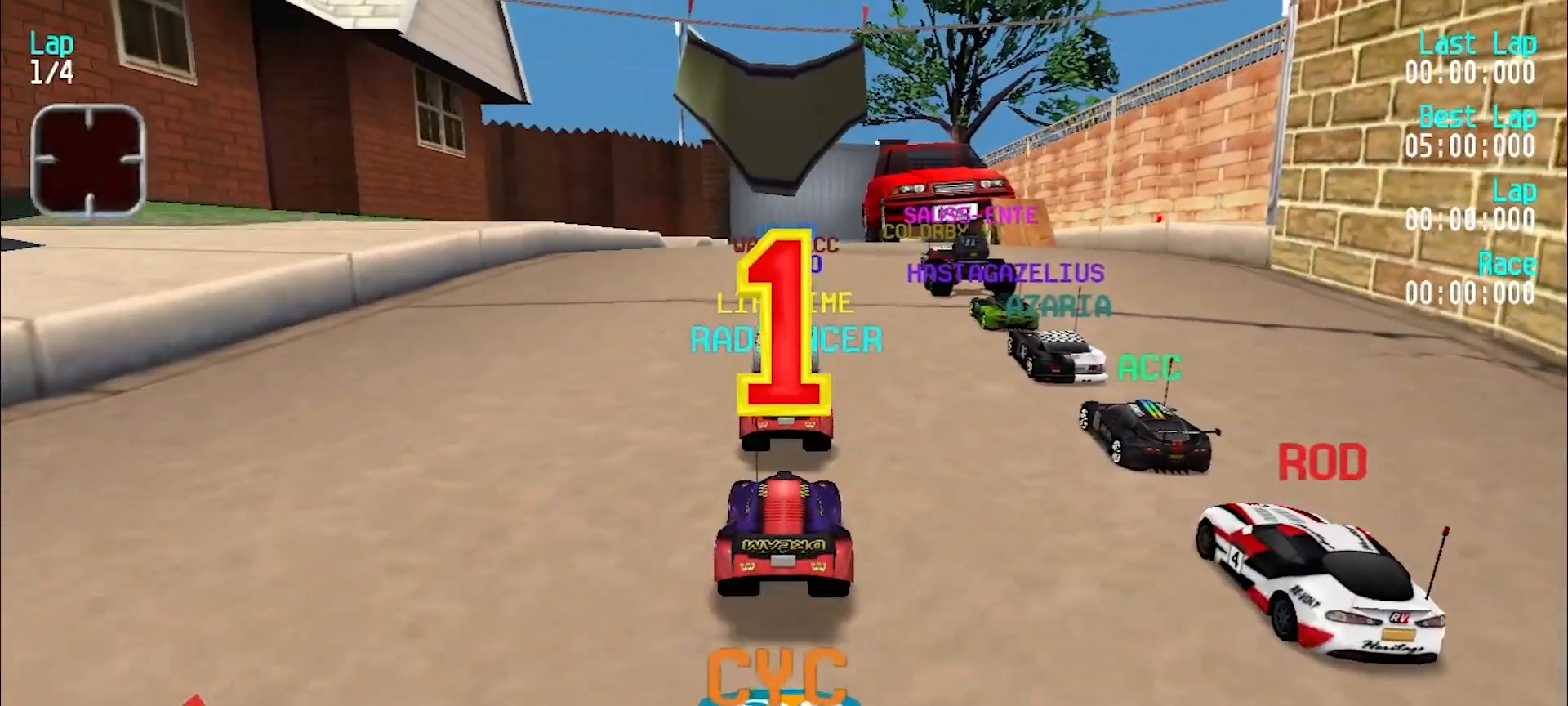
{"keys": ["e", "y"], "events": []}
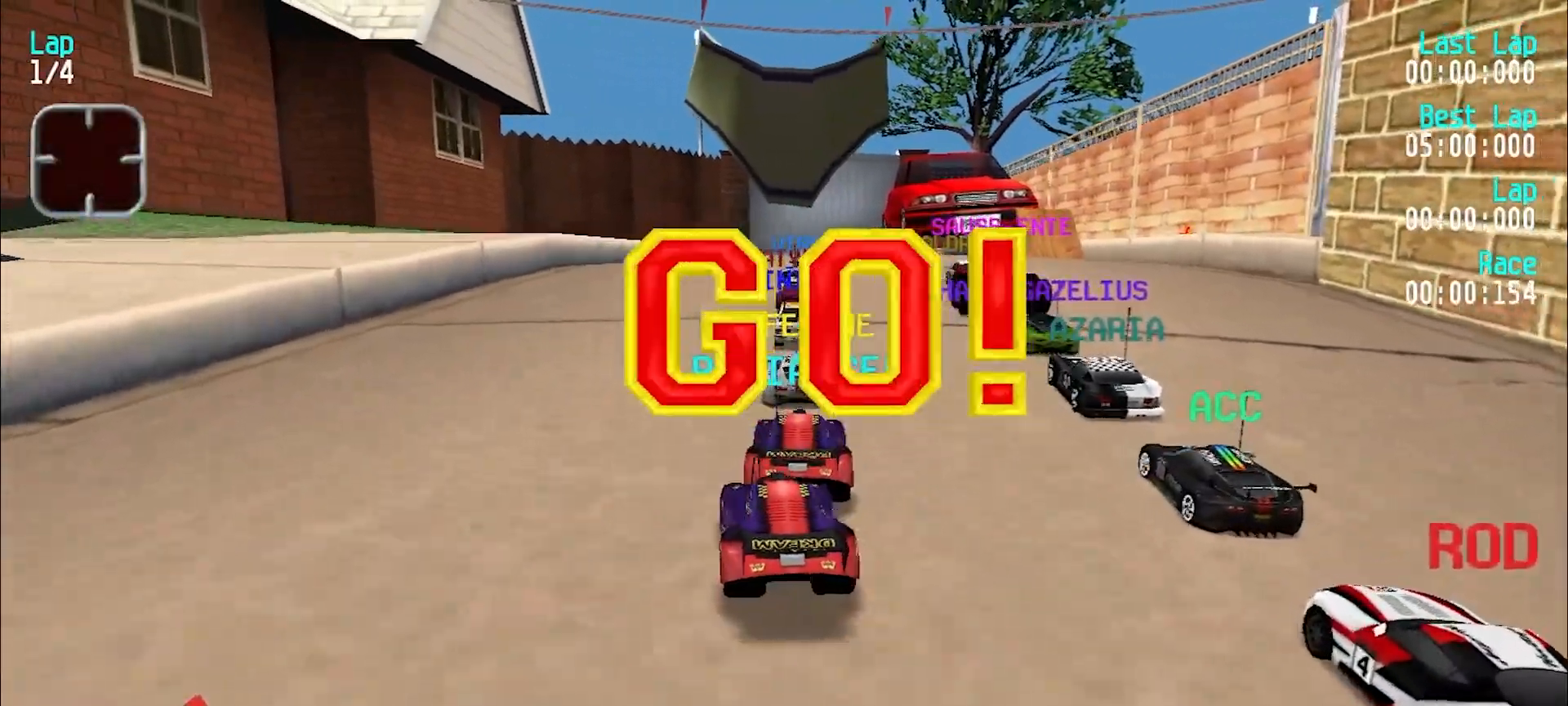
{"keys": ["e"], "events": [[67, "y", "up"], [117, "u", "down"], [383, "u", "up"]]}
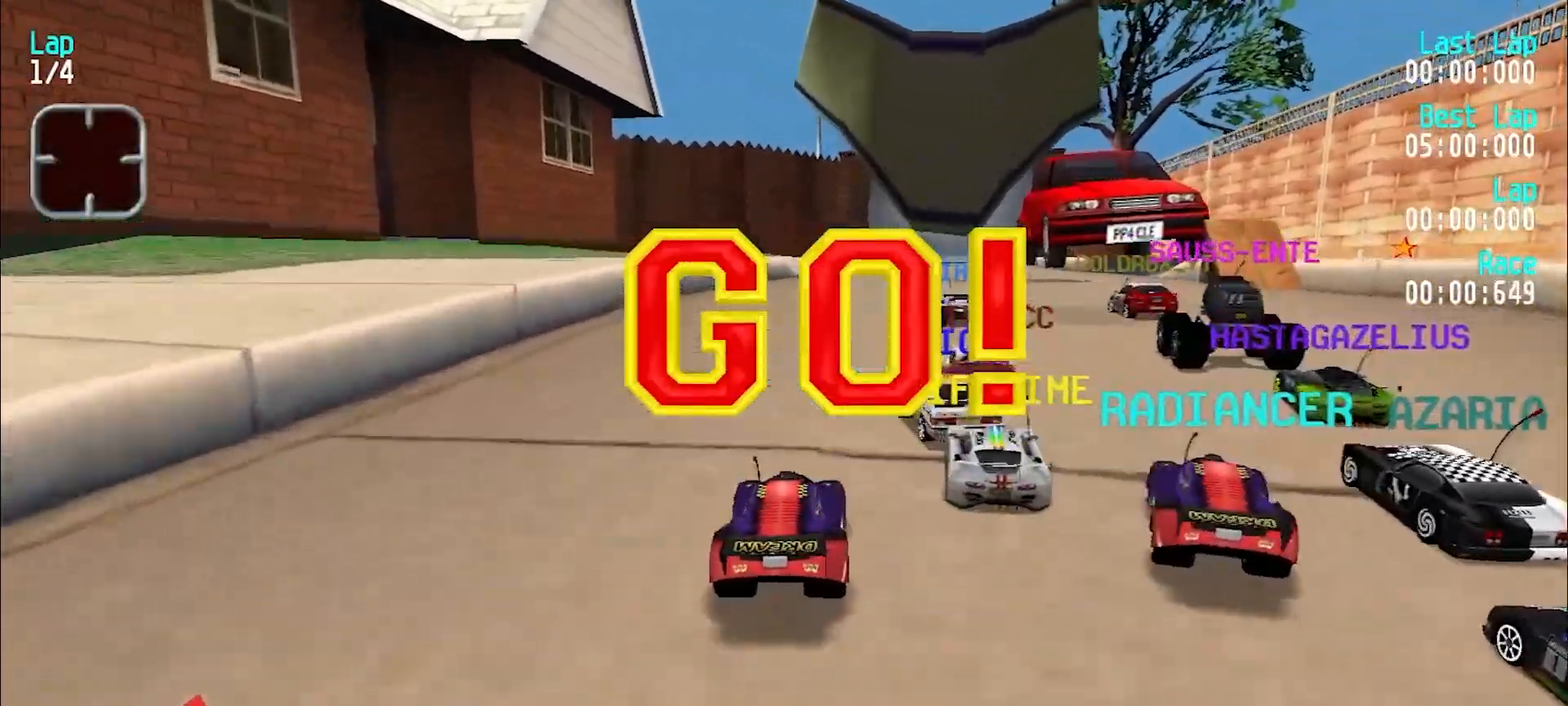
{"keys": ["e"], "events": []}
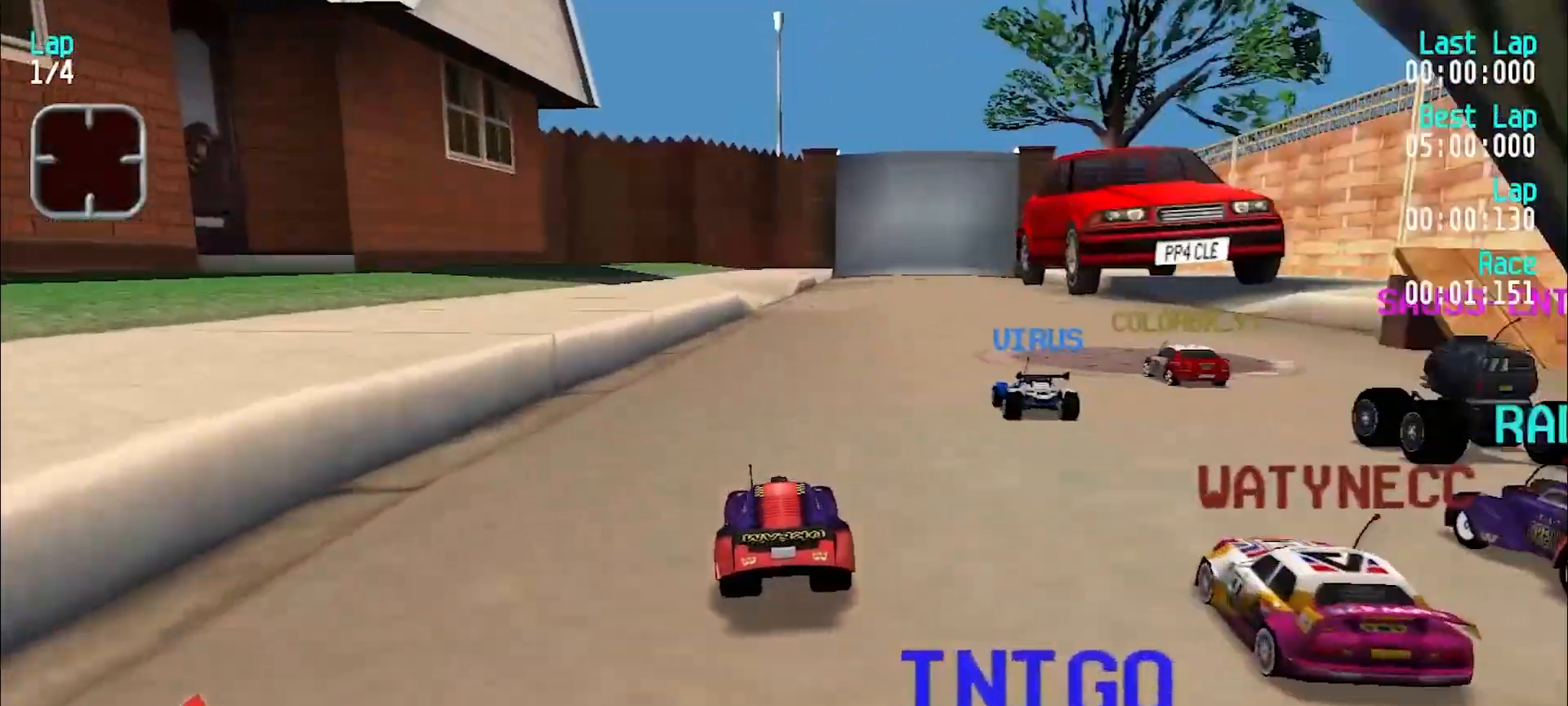
{"keys": ["e"], "events": [[233, "u", "down"], [283, "u", "up"]]}
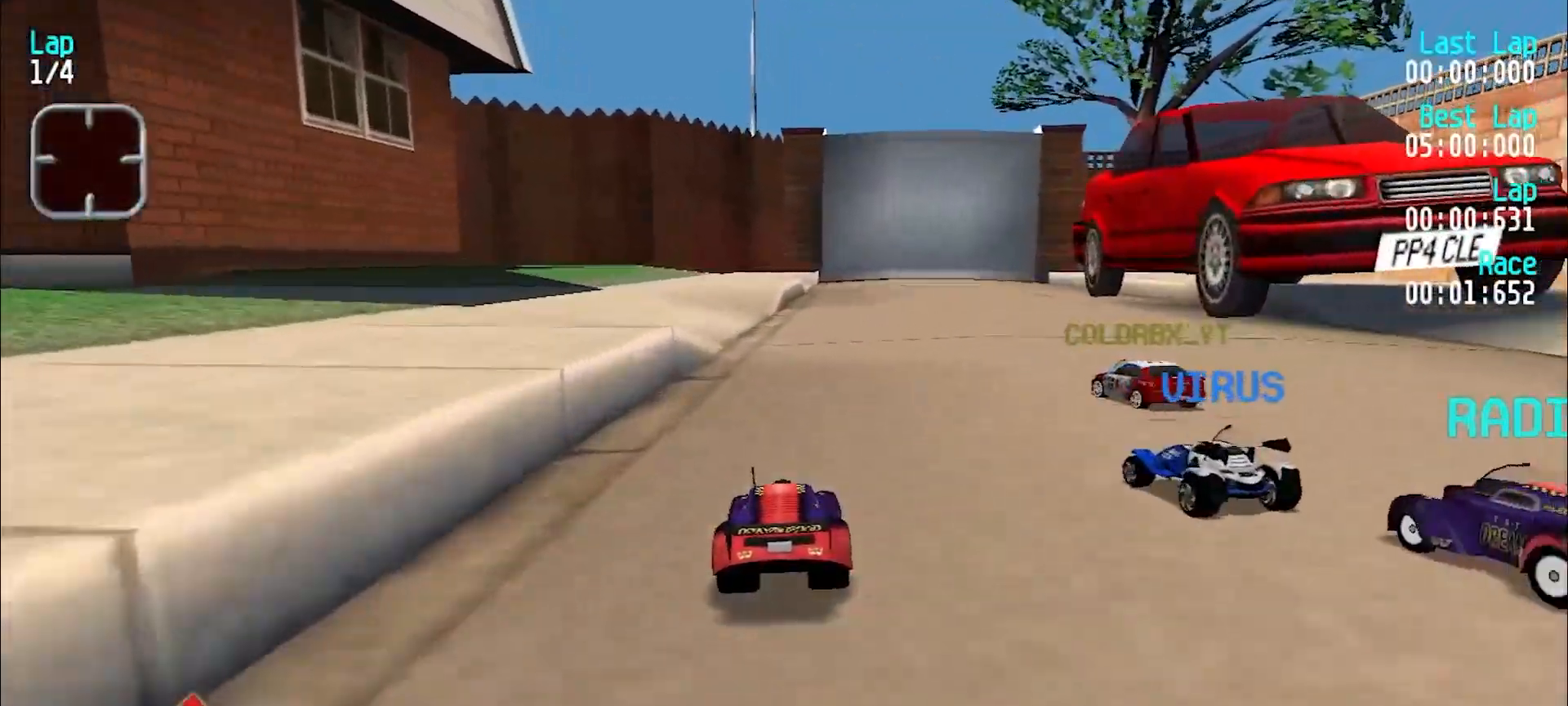
{"keys": ["e"], "events": [[200, "y", "down"], [300, "y", "up"], [350, "y", "down"], [483, "y", "up"]]}
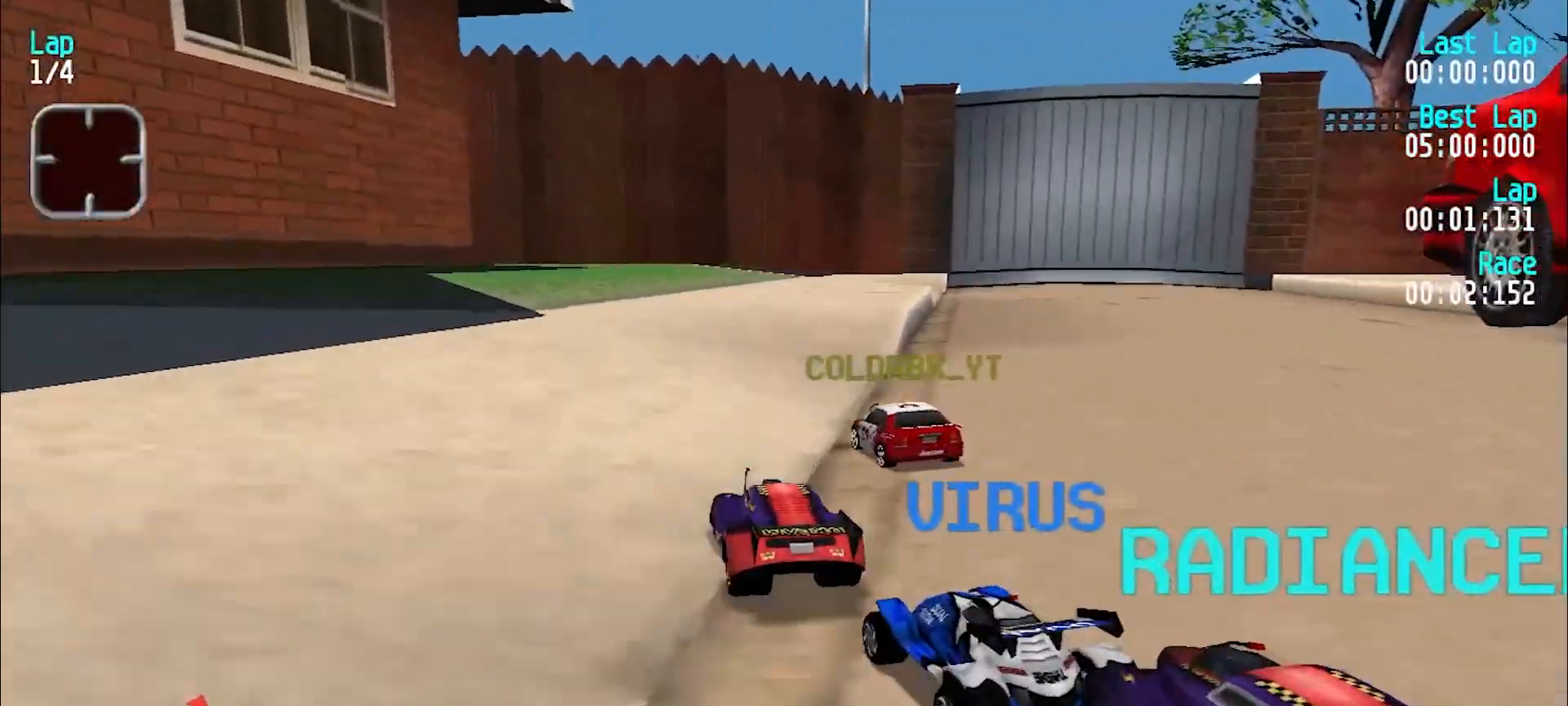
{"keys": ["e"], "events": [[33, "y", "down"], [133, "y", "up"], [217, "y", "down"], [267, "y", "up"]]}
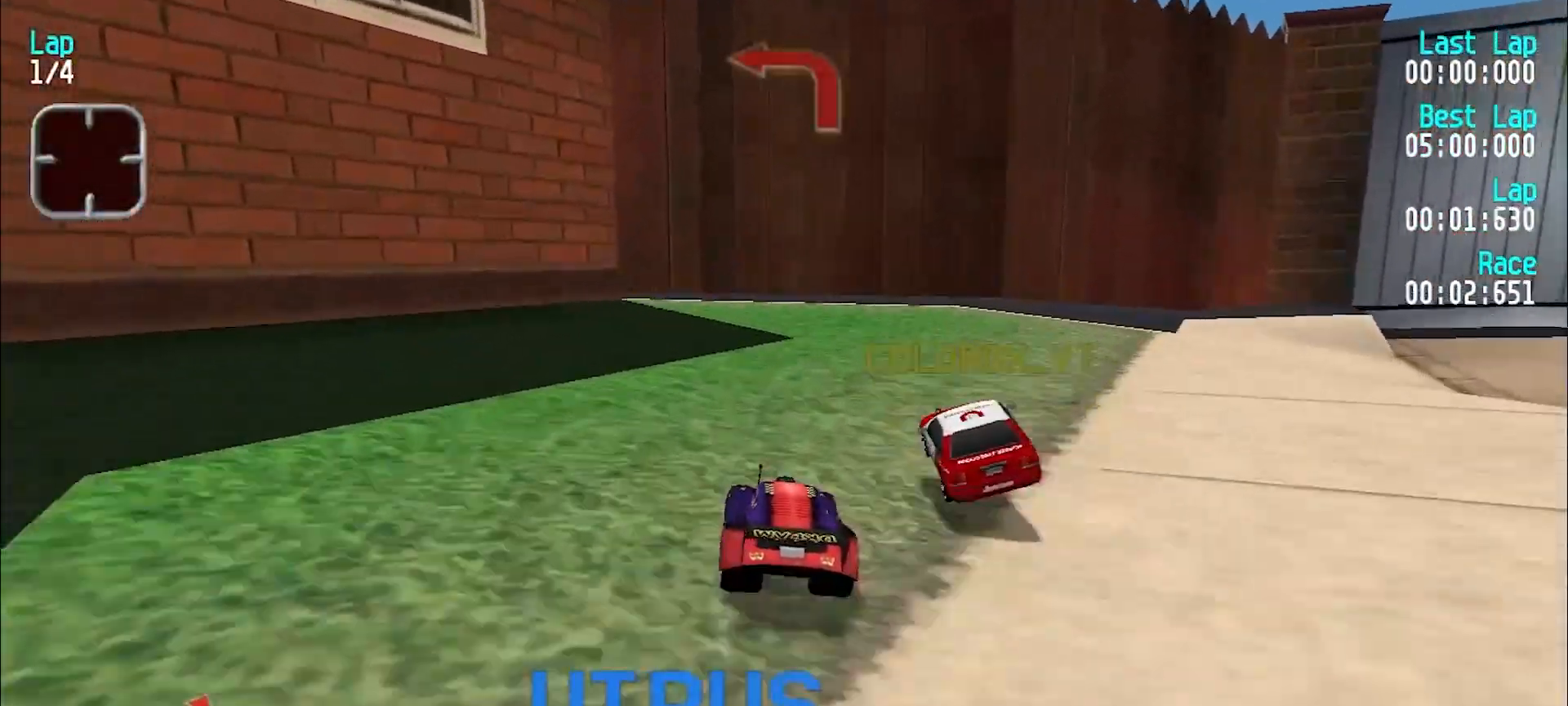
{"keys": ["y"], "events": [[233, "d", "down"], [233, "e", "up"], [283, "y", "down"], [333, "d", "up"], [333, "e", "down"], [467, "e", "up"]]}
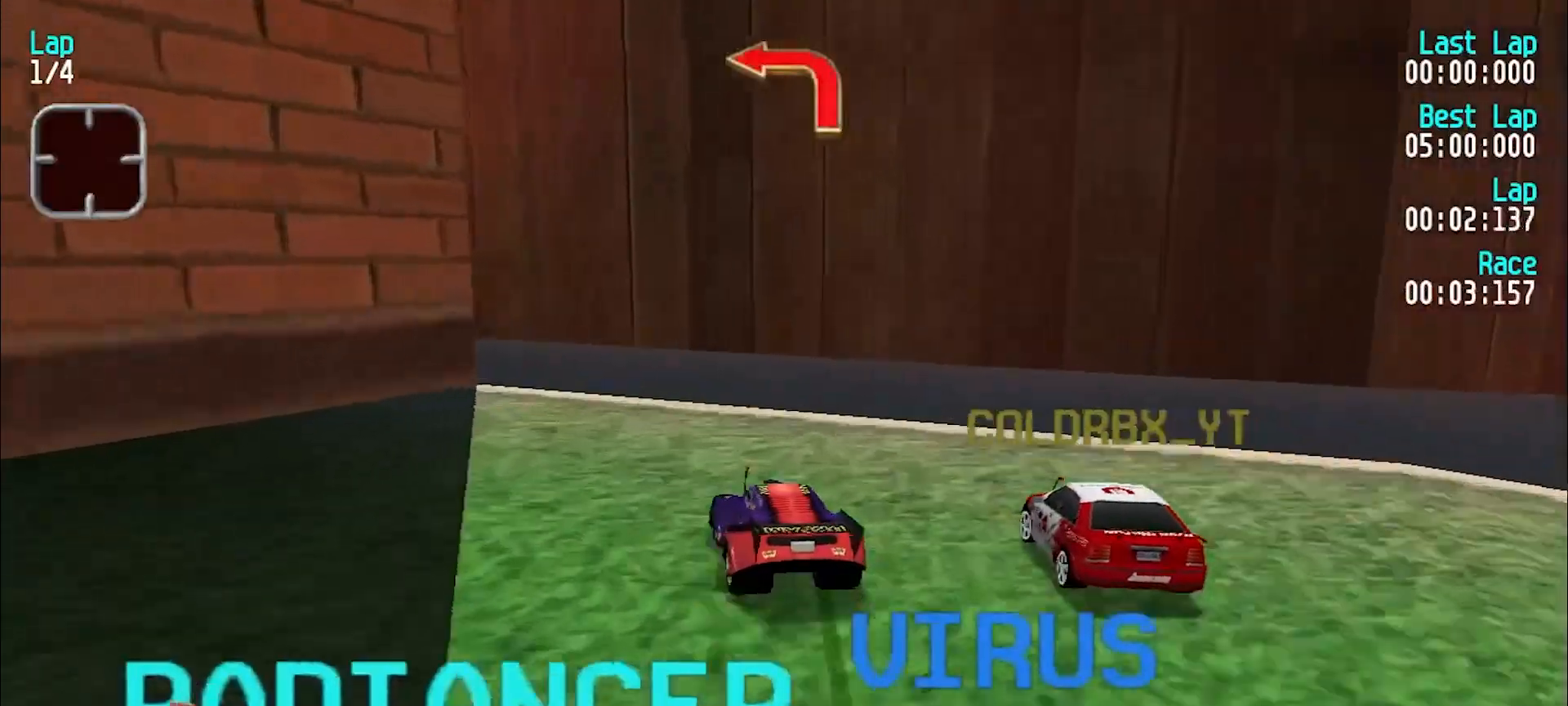
{"keys": ["e"], "events": [[400, "y", "up"], [450, "e", "down"]]}
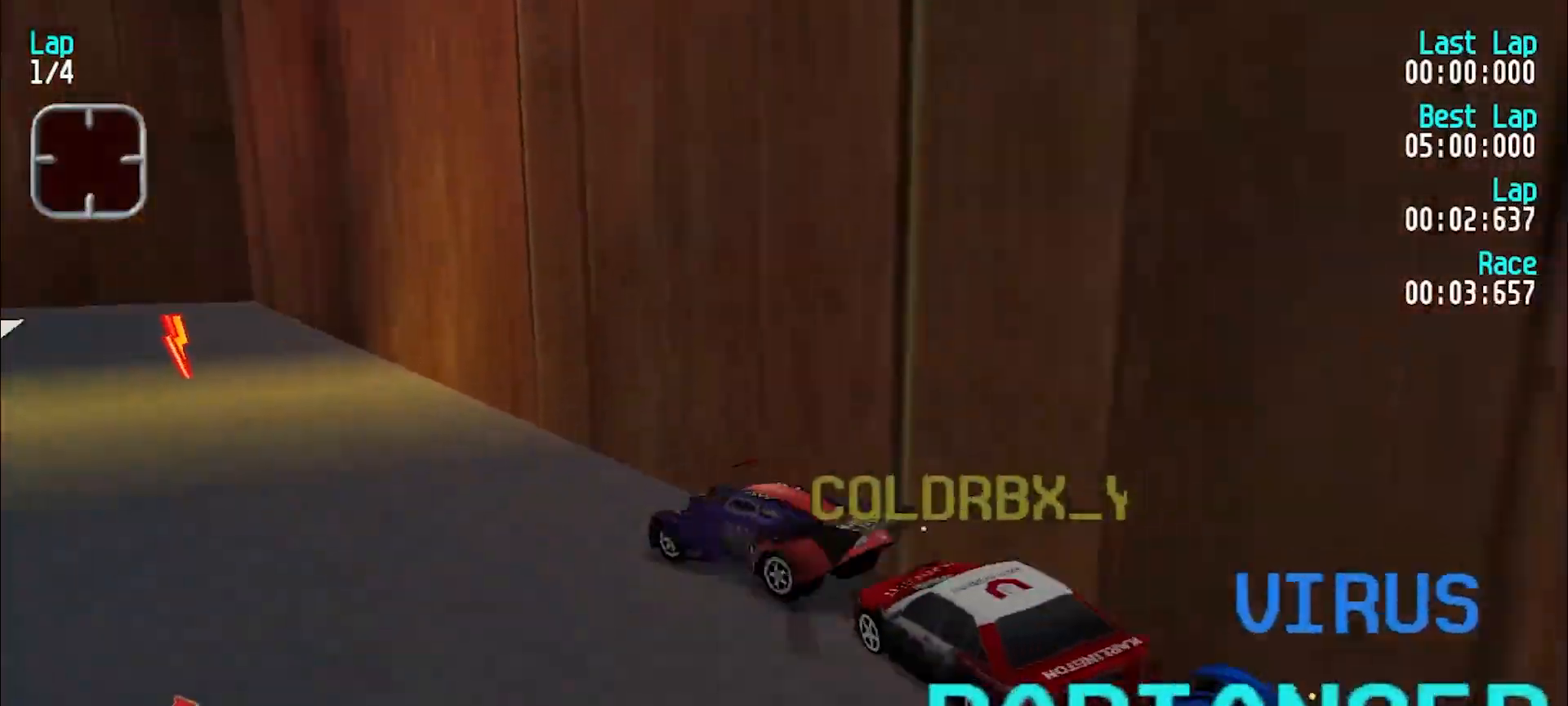
{"keys": ["d", "y"], "events": [[117, "u", "down"], [417, "e", "up"], [467, "d", "down"], [467, "u", "up"], [467, "y", "down"]]}
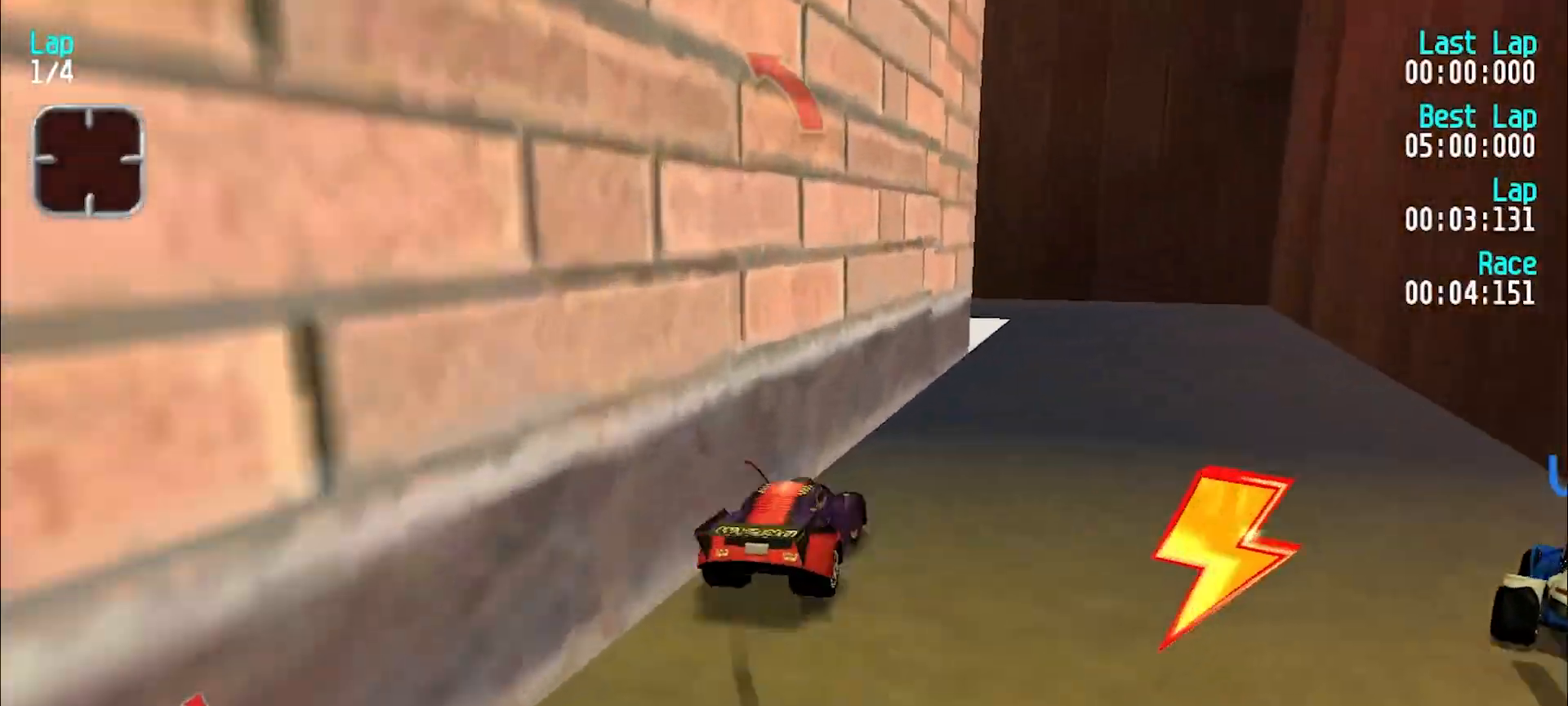
{"keys": ["y"], "events": [[50, "d", "up"], [150, "e", "down"], [250, "e", "up"]]}
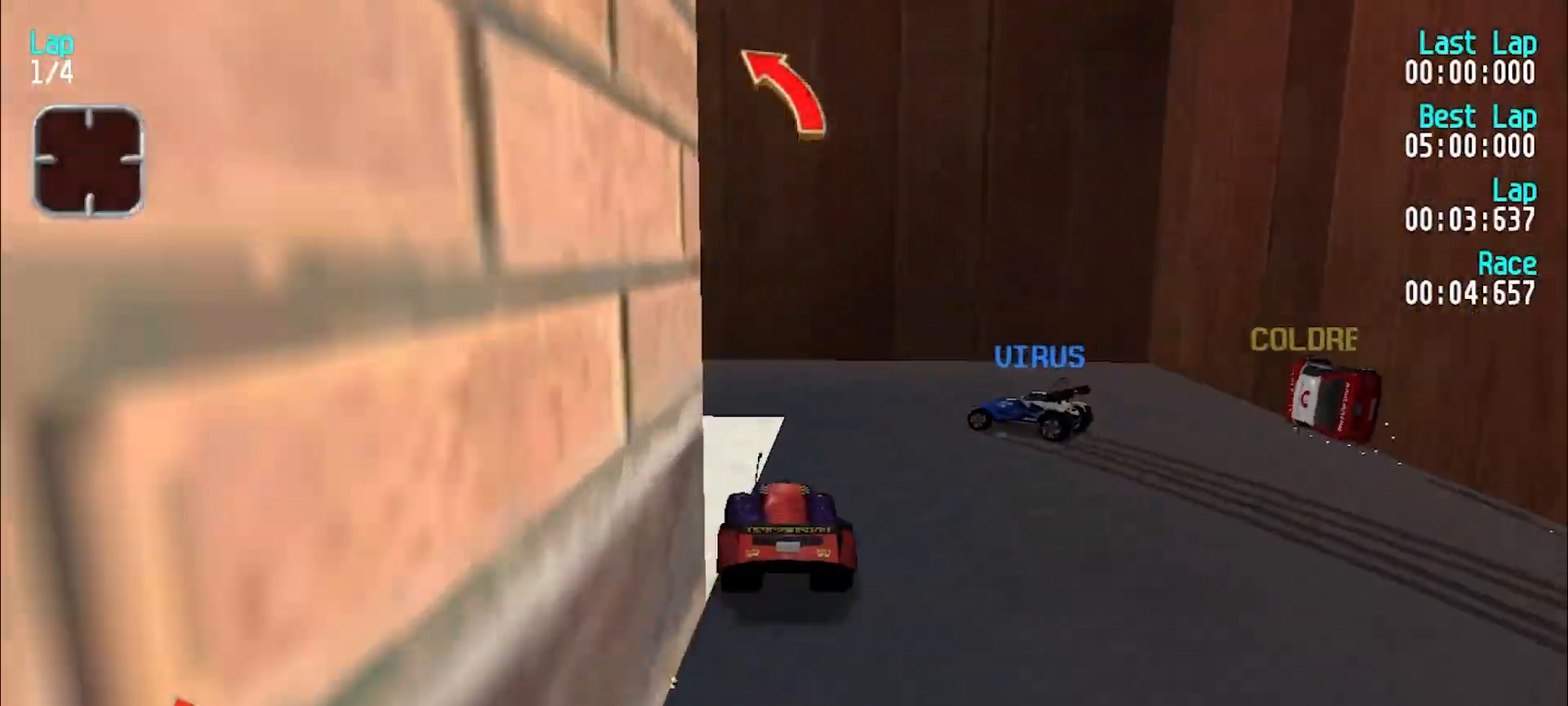
{"keys": ["e"], "events": [[117, "e", "down"], [450, "y", "up"]]}
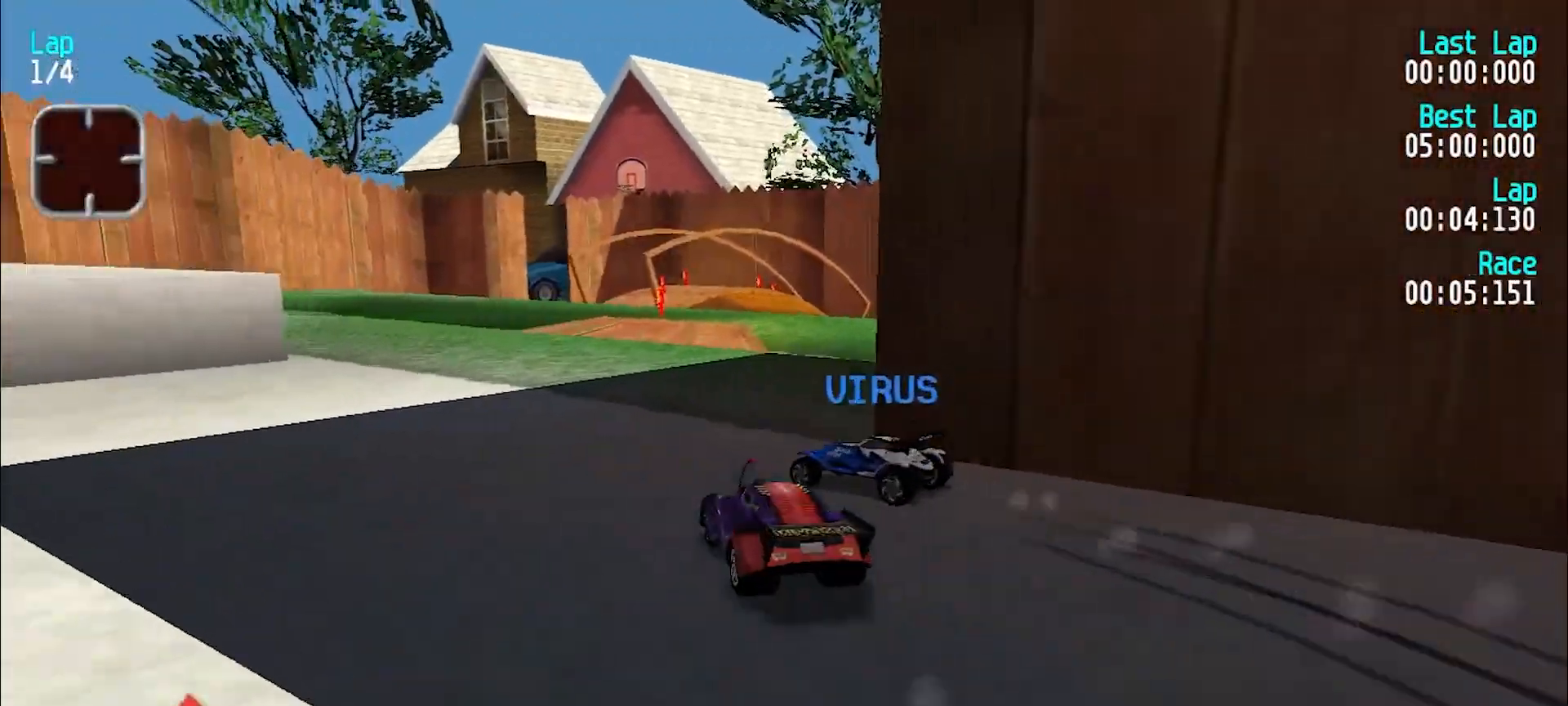
{"keys": ["e", "u"], "events": [[33, "u", "down"], [83, "e", "up"], [167, "u", "up"], [217, "e", "down"], [267, "u", "down"], [350, "u", "up"], [467, "u", "down"]]}
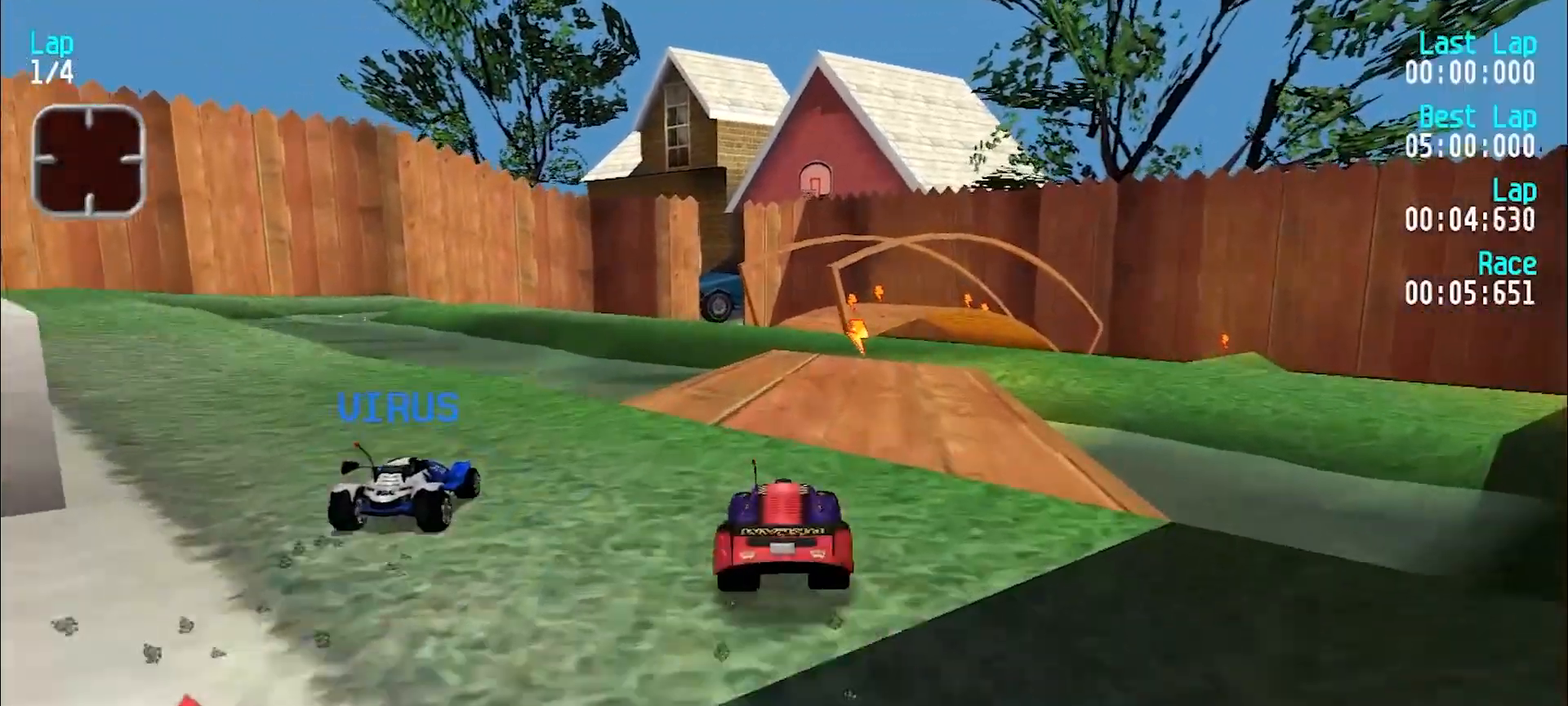
{"keys": ["e", "u"], "events": [[67, "u", "up"], [100, "u", "down"], [233, "u", "up"], [467, "u", "down"]]}
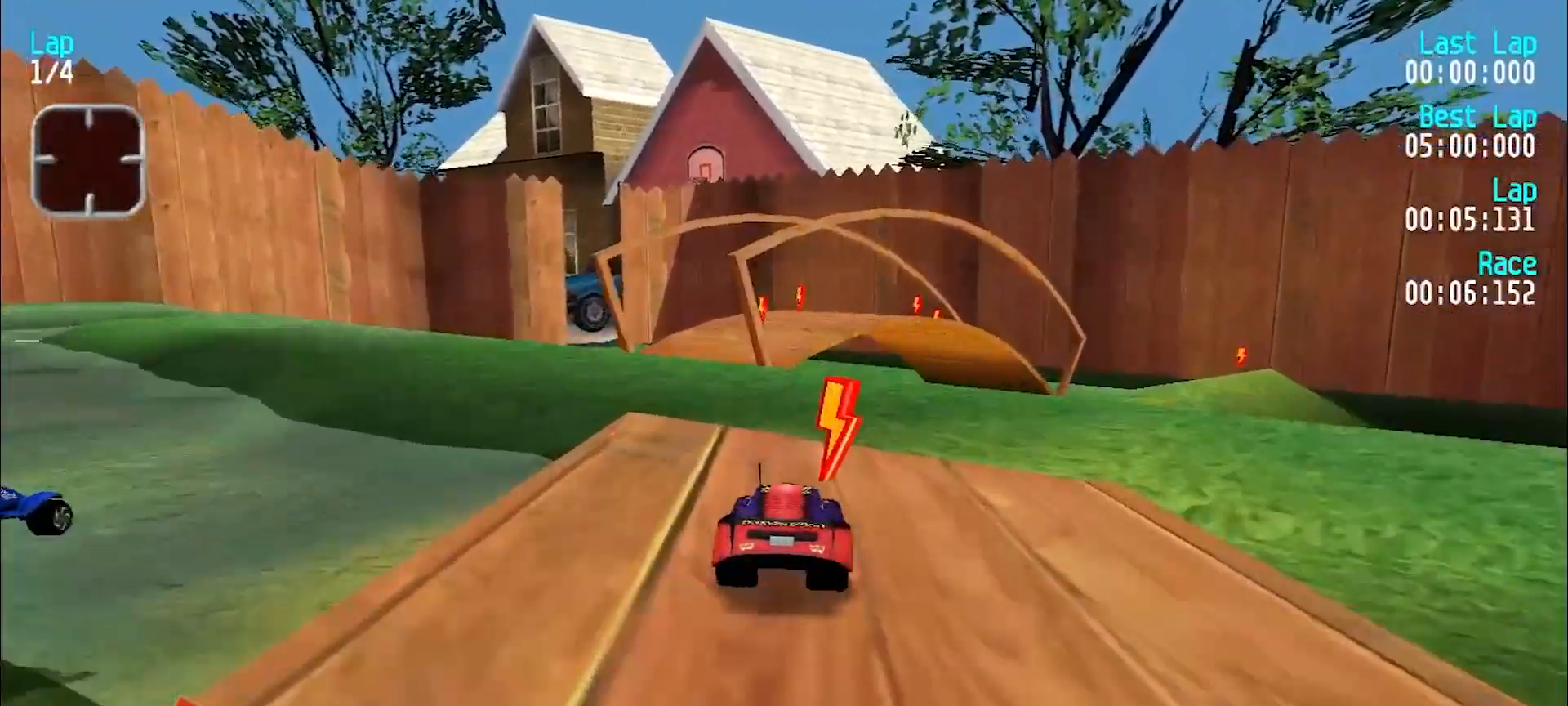
{"keys": [], "events": [[67, "u", "up"], [167, "e", "up"], [200, "d", "down"], [300, "d", "up"], [350, "y", "down"], [383, "y", "up"]]}
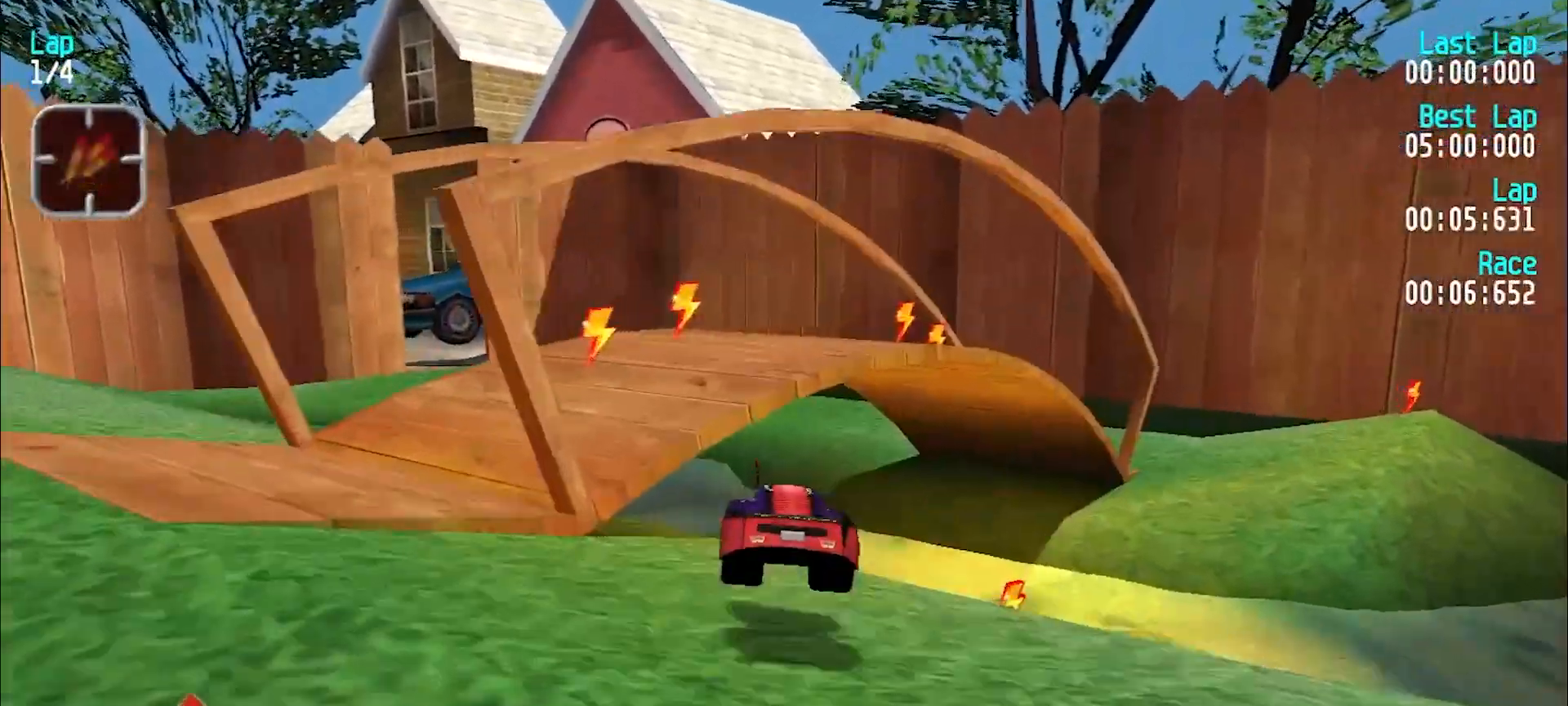
{"keys": [], "events": [[33, "y", "down"], [83, "y", "up"]]}
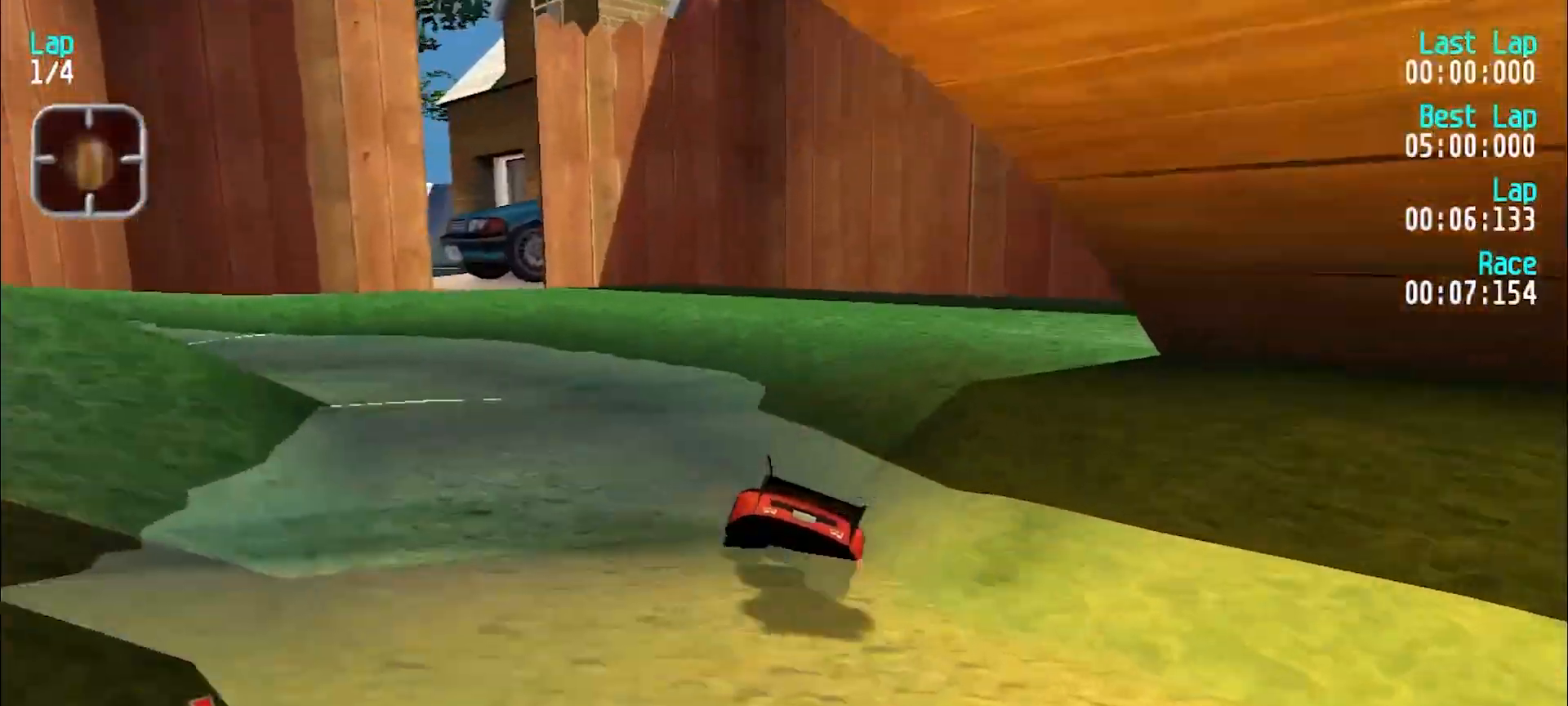
{"keys": ["e"], "events": [[50, "e", "down"], [50, "y", "down"], [133, "e", "up"], [133, "y", "up"], [233, "y", "down"], [283, "y", "up"], [333, "u", "down"], [467, "e", "down"], [467, "u", "up"]]}
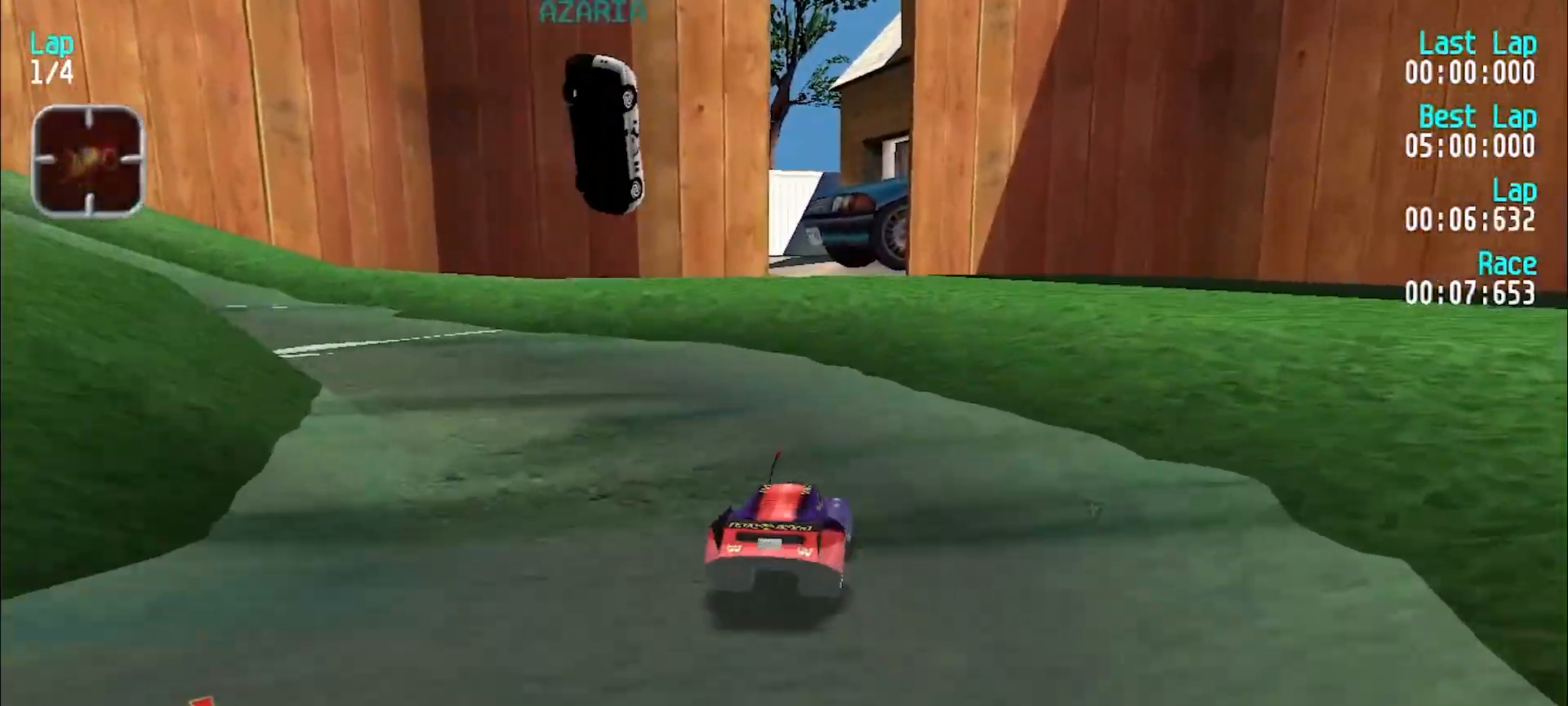
{"keys": ["y"], "events": [[67, "e", "up"], [117, "e", "down"], [117, "u", "down"], [150, "u", "up"], [250, "y", "down"], [350, "e", "up"], [350, "y", "up"], [433, "y", "down"]]}
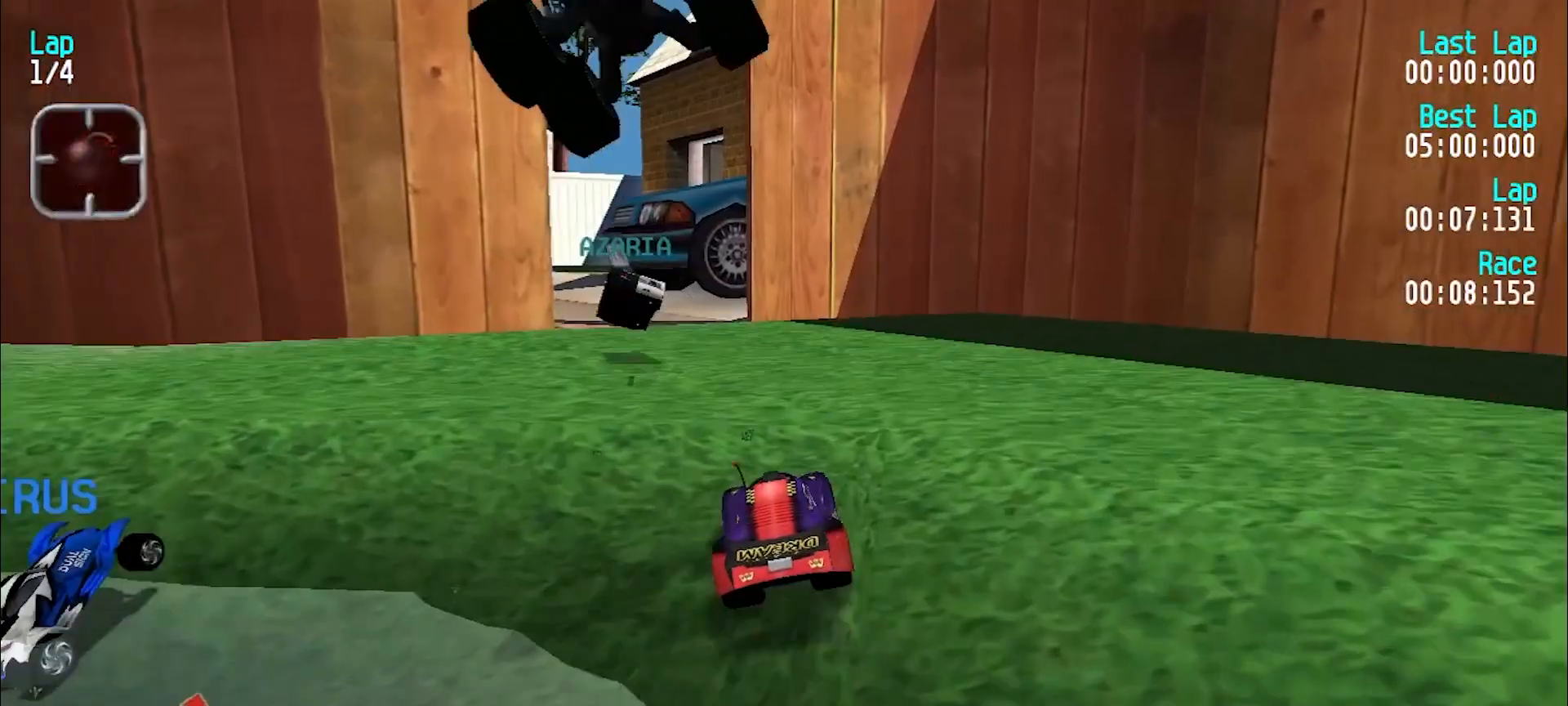
{"keys": ["e", "y"], "events": [[33, "e", "down"], [33, "y", "up"], [83, "y", "down"], [167, "y", "up"], [400, "y", "down"]]}
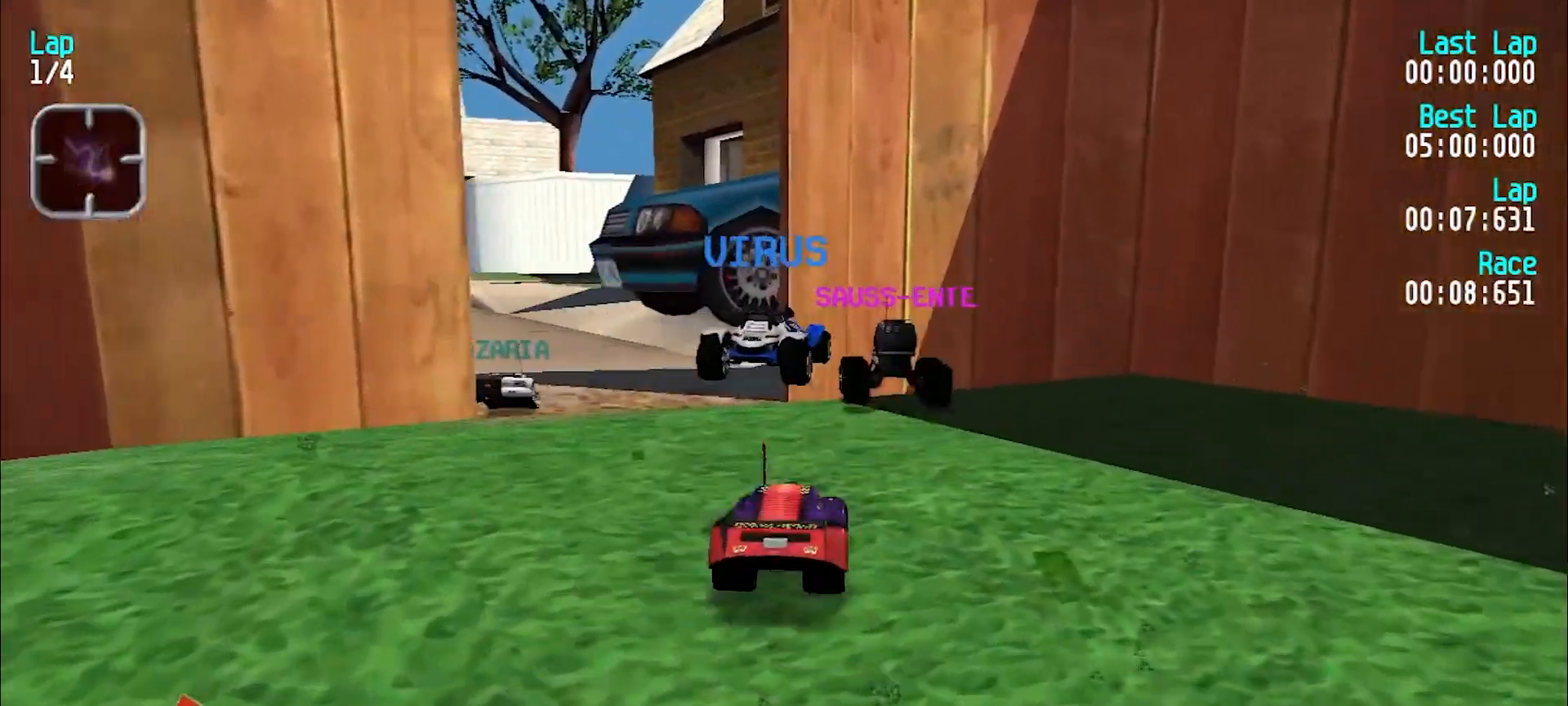
{"keys": ["e", "y"], "events": [[200, "y", "up"], [233, "y", "down"], [383, "y", "up"], [467, "y", "down"]]}
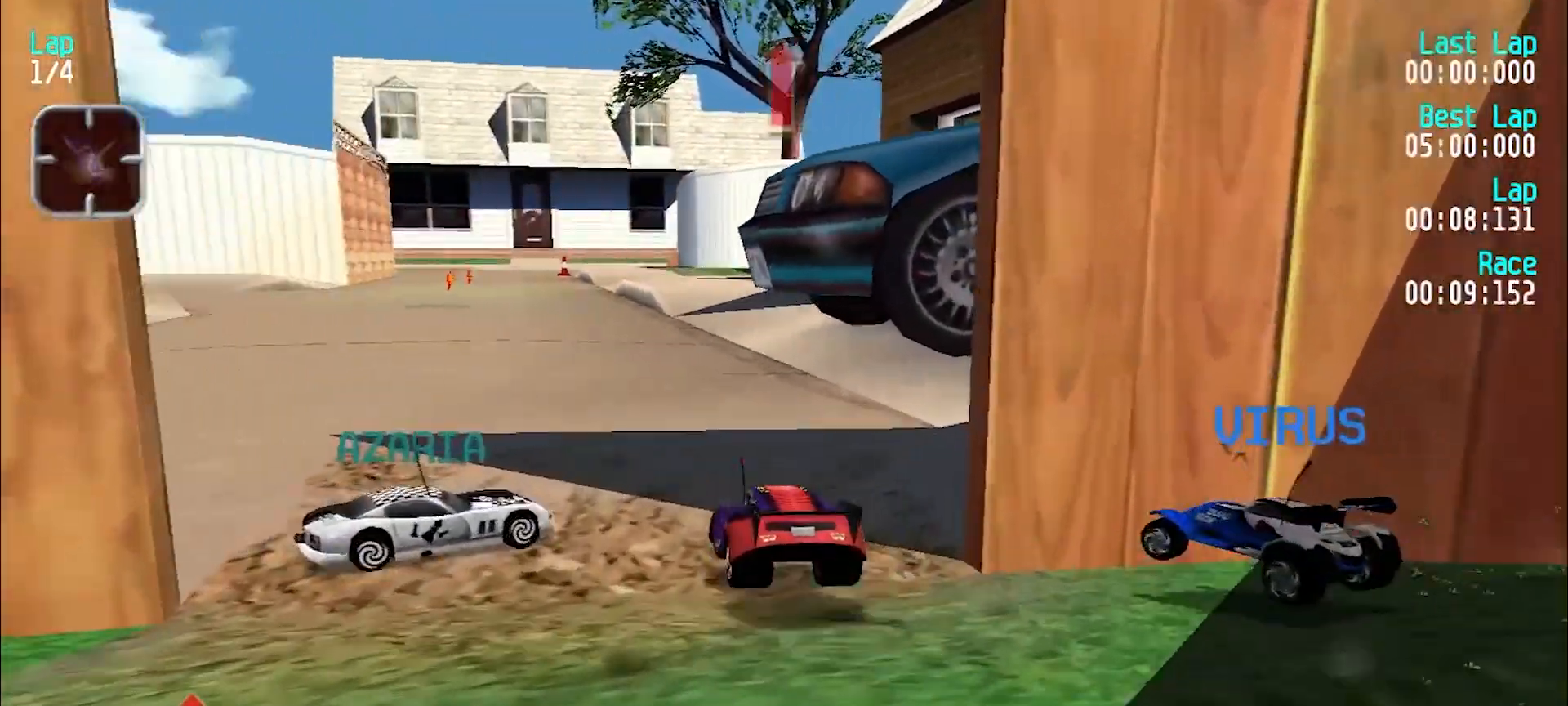
{"keys": ["e"], "events": [[17, "y", "up"], [117, "y", "down"], [200, "y", "up"], [250, "y", "down"], [350, "y", "up"], [450, "y", "down"], [483, "y", "up"]]}
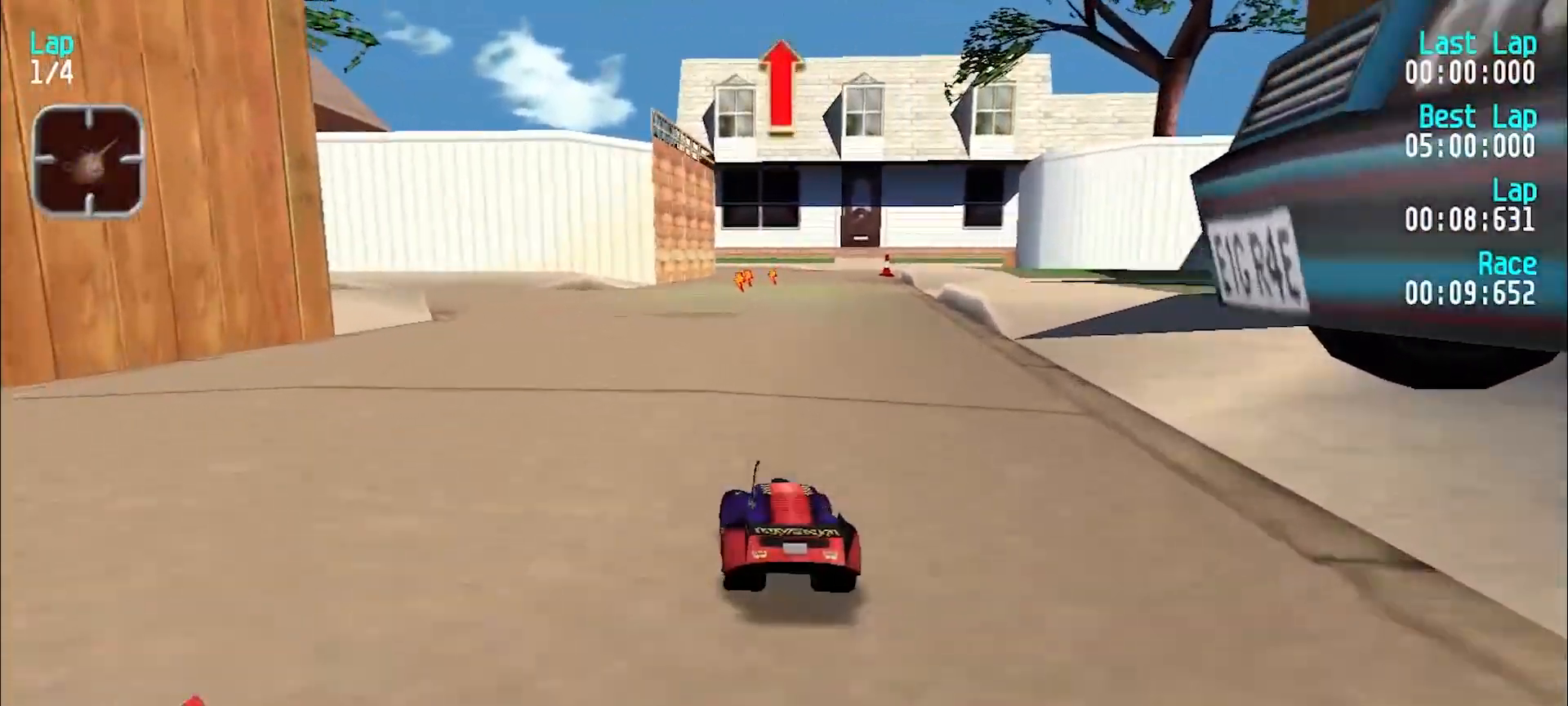
{"keys": ["e"], "events": [[117, "y", "down"], [167, "y", "up"], [267, "y", "down"], [317, "y", "up"], [417, "u", "down"], [500, "u", "up"]]}
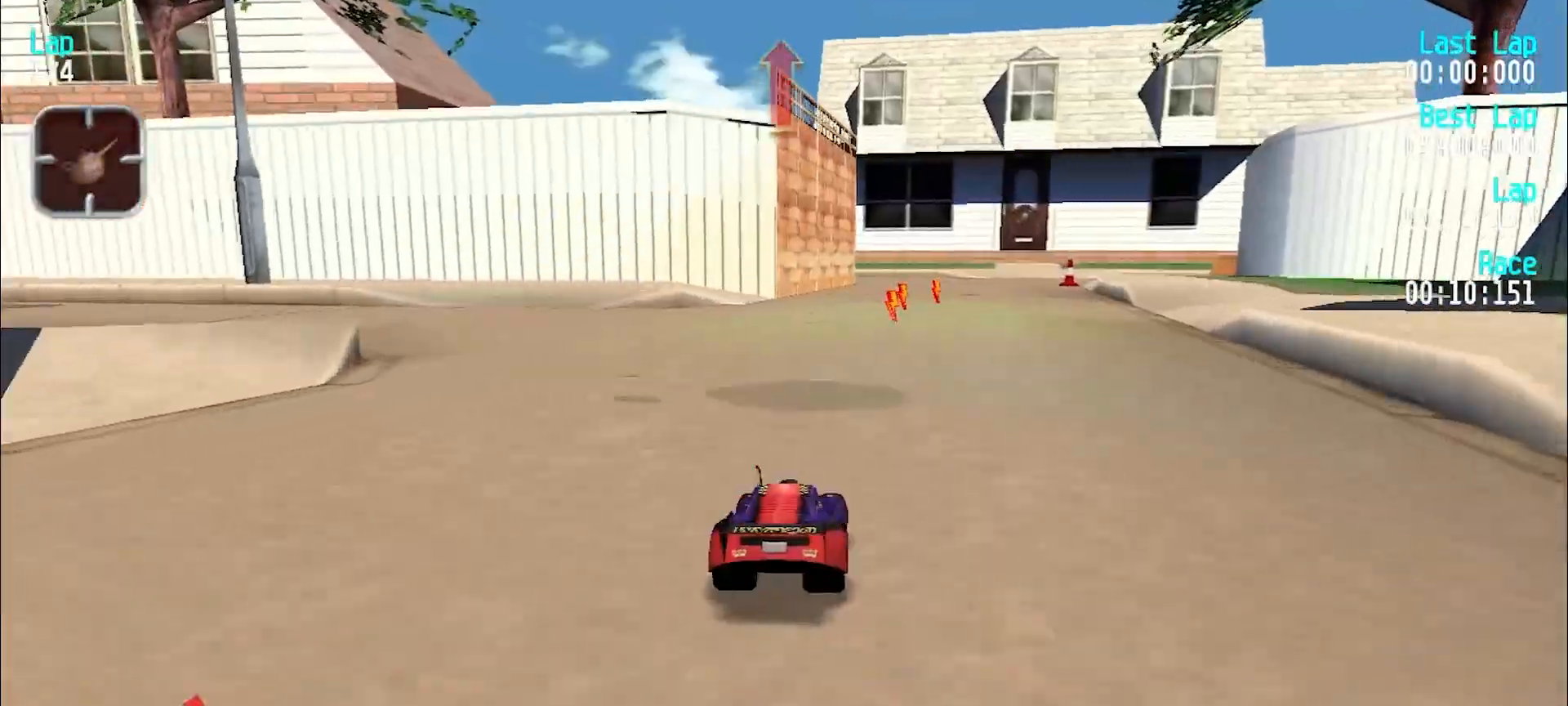
{"keys": ["e"], "events": [[233, "y", "down"], [283, "y", "up"], [417, "u", "down"], [467, "u", "up"]]}
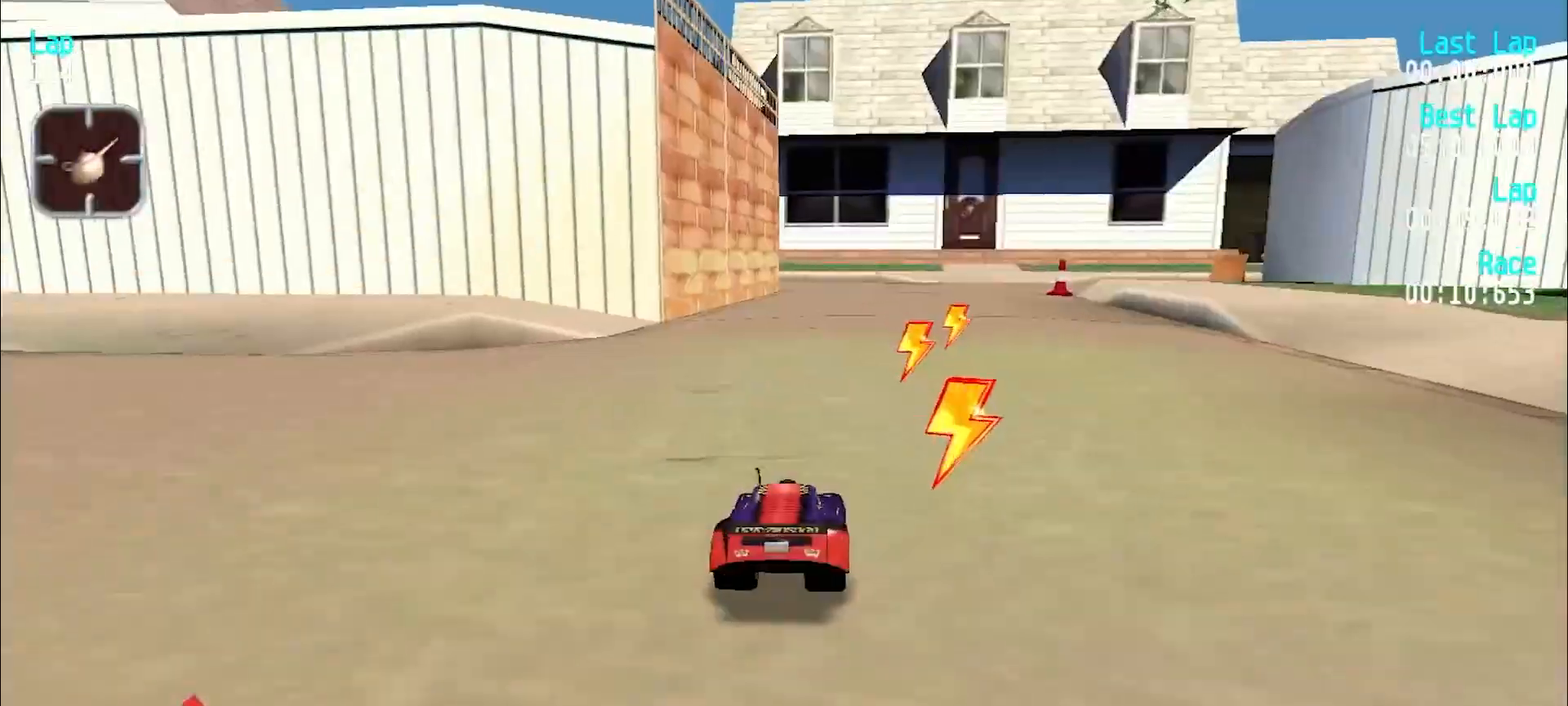
{"keys": ["e"], "events": [[67, "u", "down"], [167, "u", "up"], [217, "u", "down"], [300, "u", "up"]]}
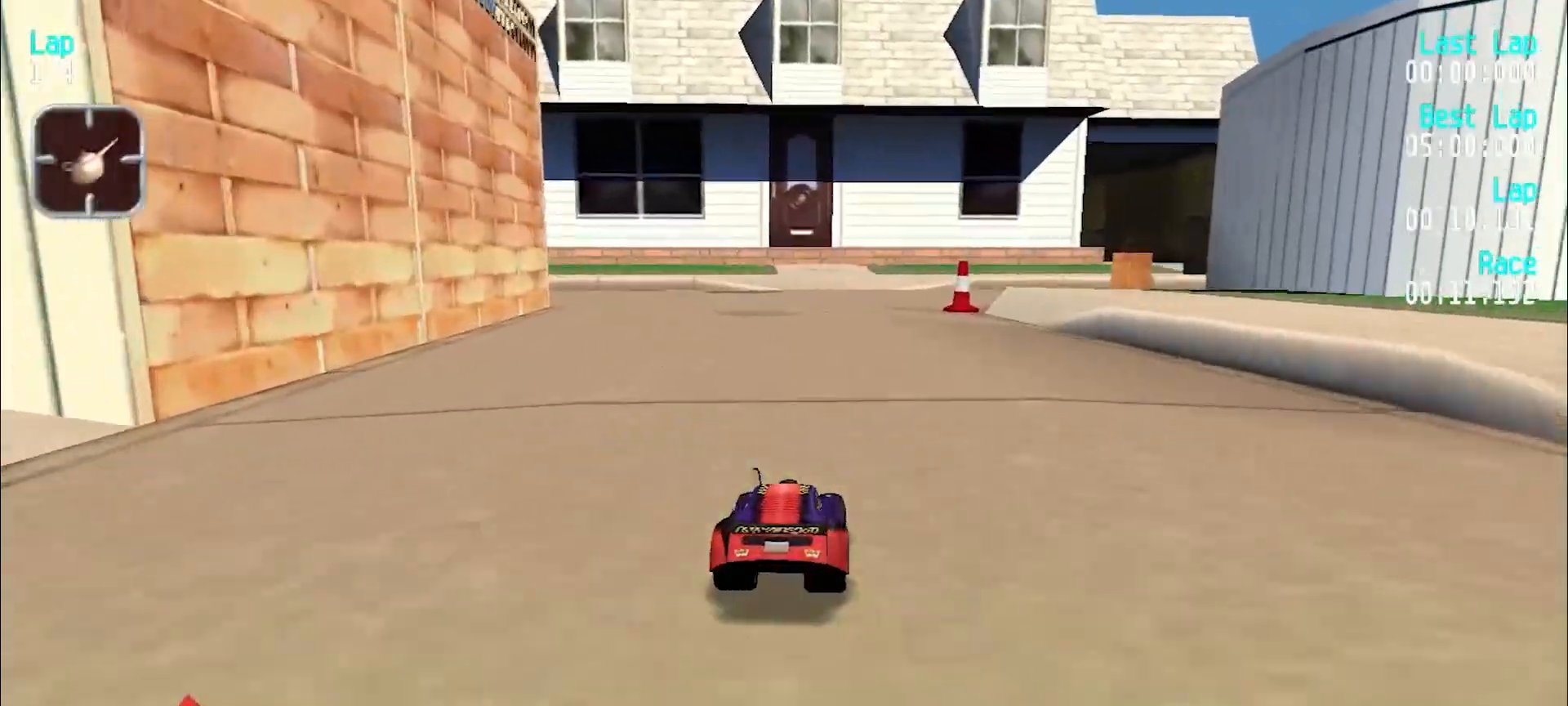
{"keys": ["e", "u"], "events": [[317, "d", "down"], [367, "e", "up"], [417, "e", "down"], [417, "u", "down"], [467, "d", "up"]]}
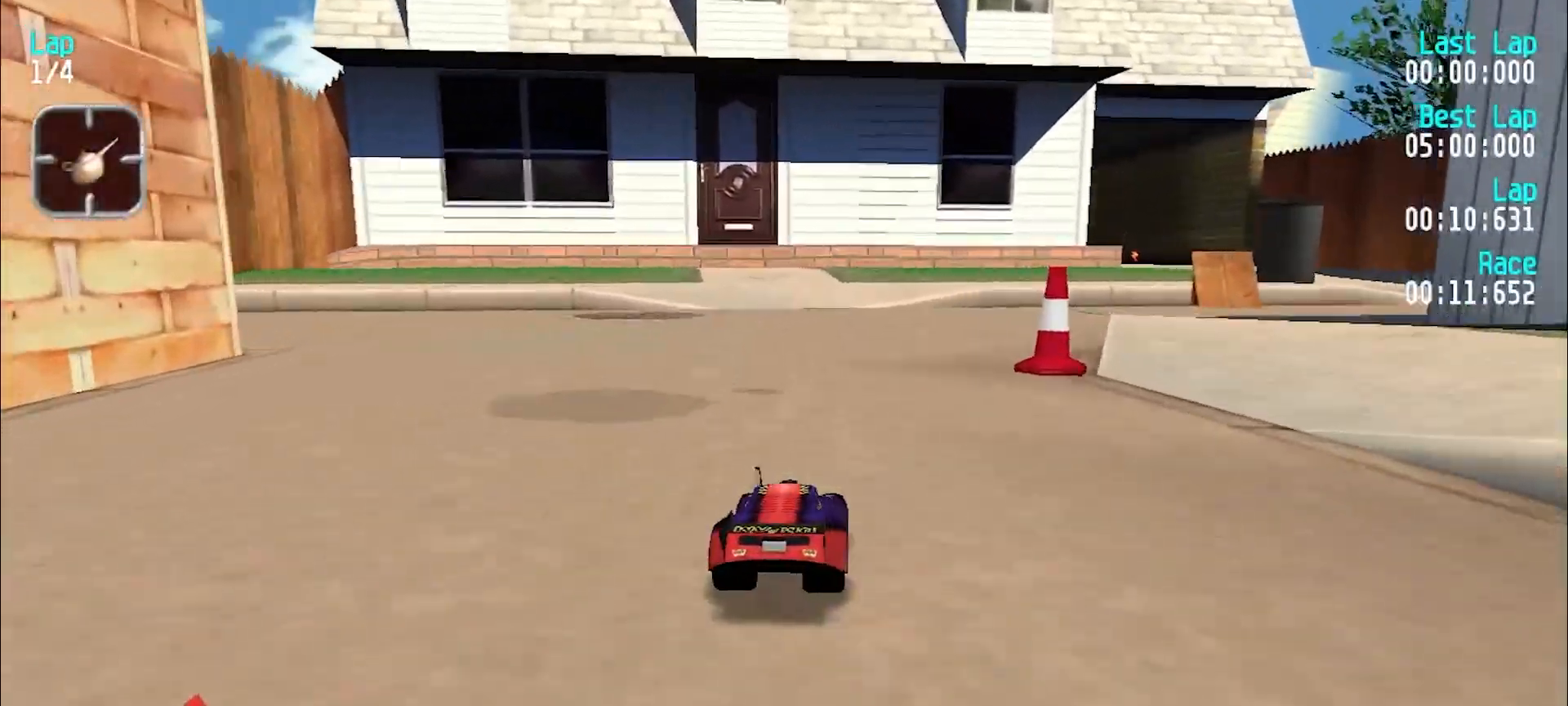
{"keys": ["e", "u"], "events": [[50, "e", "up"], [333, "u", "up"], [383, "u", "down"], [467, "e", "down"]]}
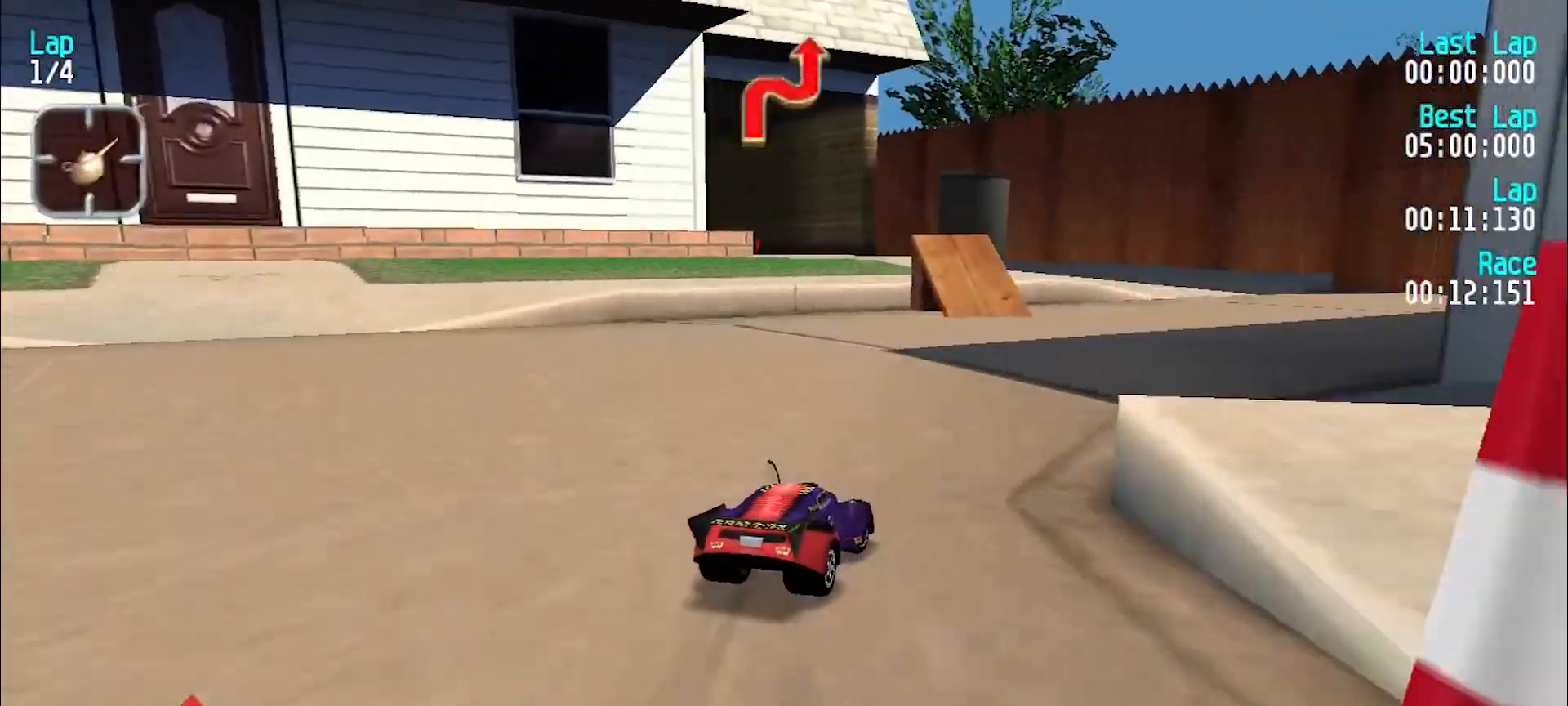
{"keys": ["e"], "events": [[250, "u", "up"]]}
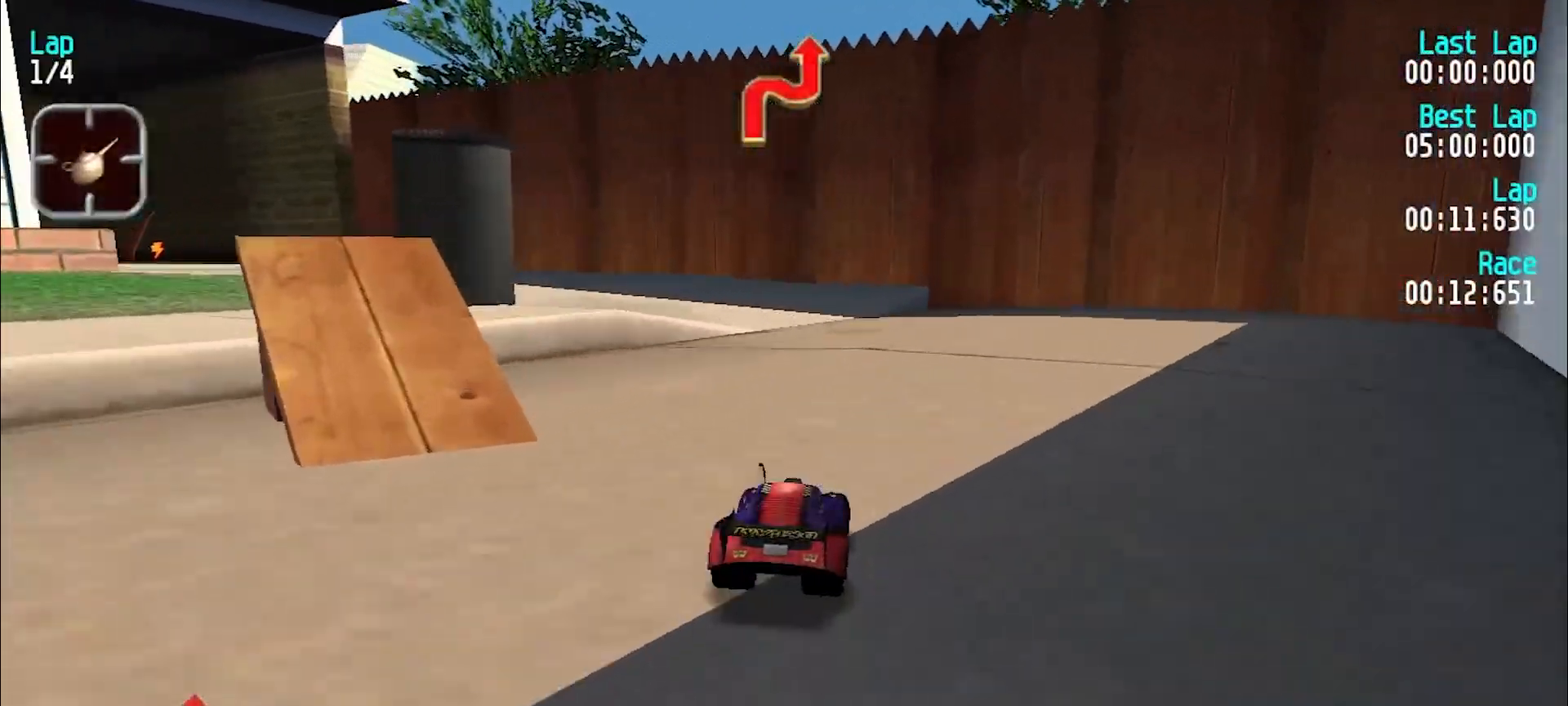
{"keys": ["y"], "events": [[183, "d", "down"], [233, "y", "down"], [267, "e", "up"], [317, "d", "up"], [367, "e", "down"], [467, "e", "up"]]}
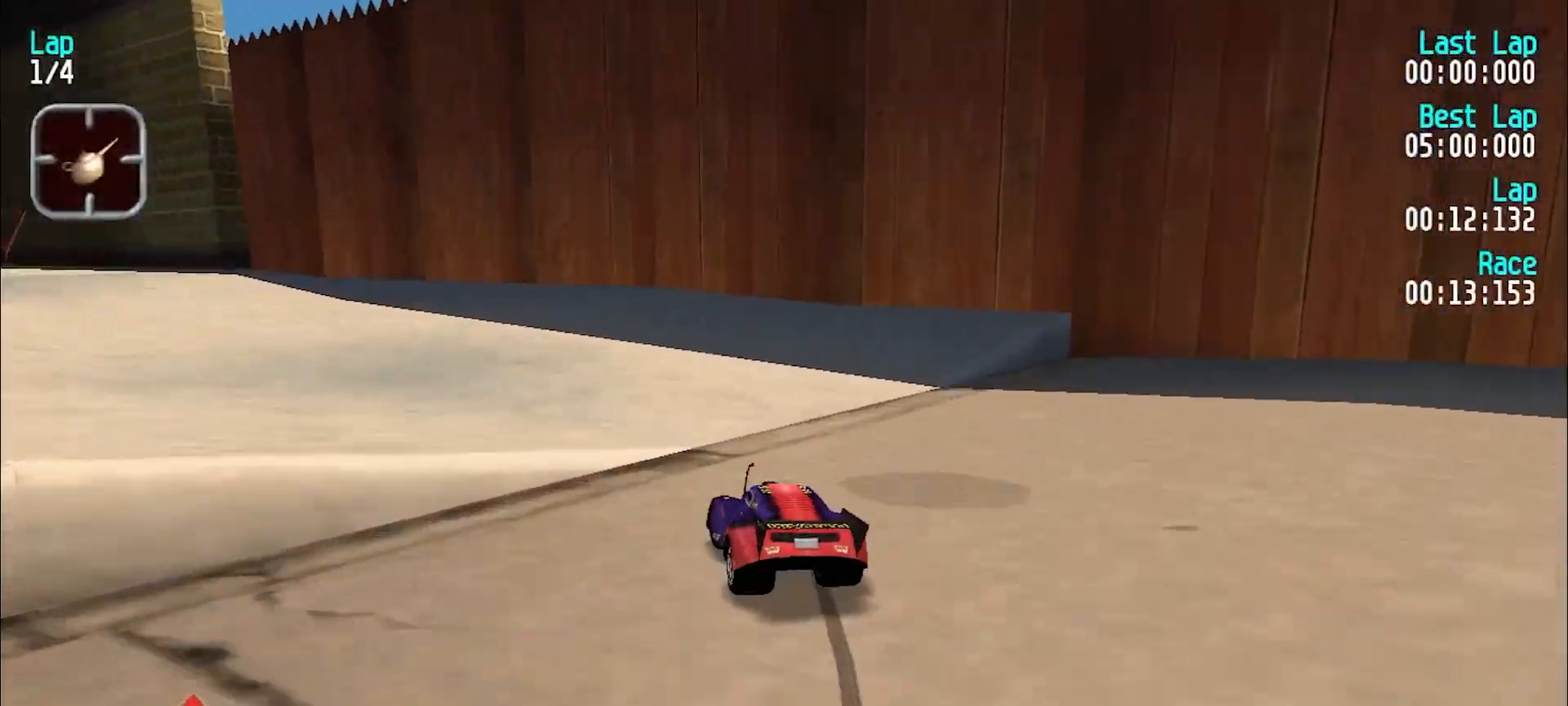
{"keys": ["e", "y"], "events": [[50, "y", "up"], [100, "y", "down"], [183, "e", "down"]]}